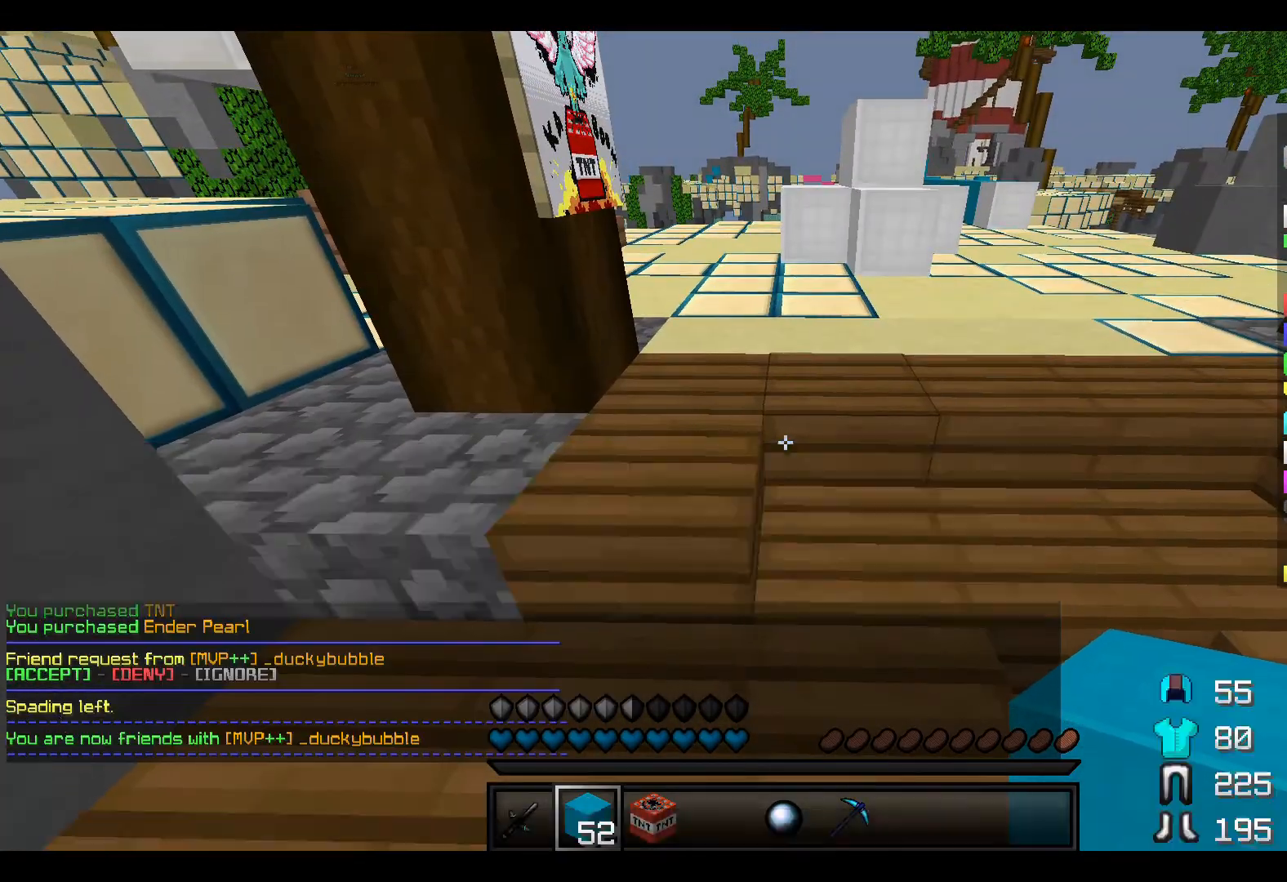
Gameplay with keyboard; each line is a JSON object with the keys held at the frame after it. "events" lists presses ("down") and releases ("up") of "a", "d", "s" and "w" between this image and that frame as [ms after this image, input, new state], when the widget could be followed in between. No other keys are recorded. Mouse input is not recorded.
{"keys": ["w"], "events": [[350, "w", "down"]]}
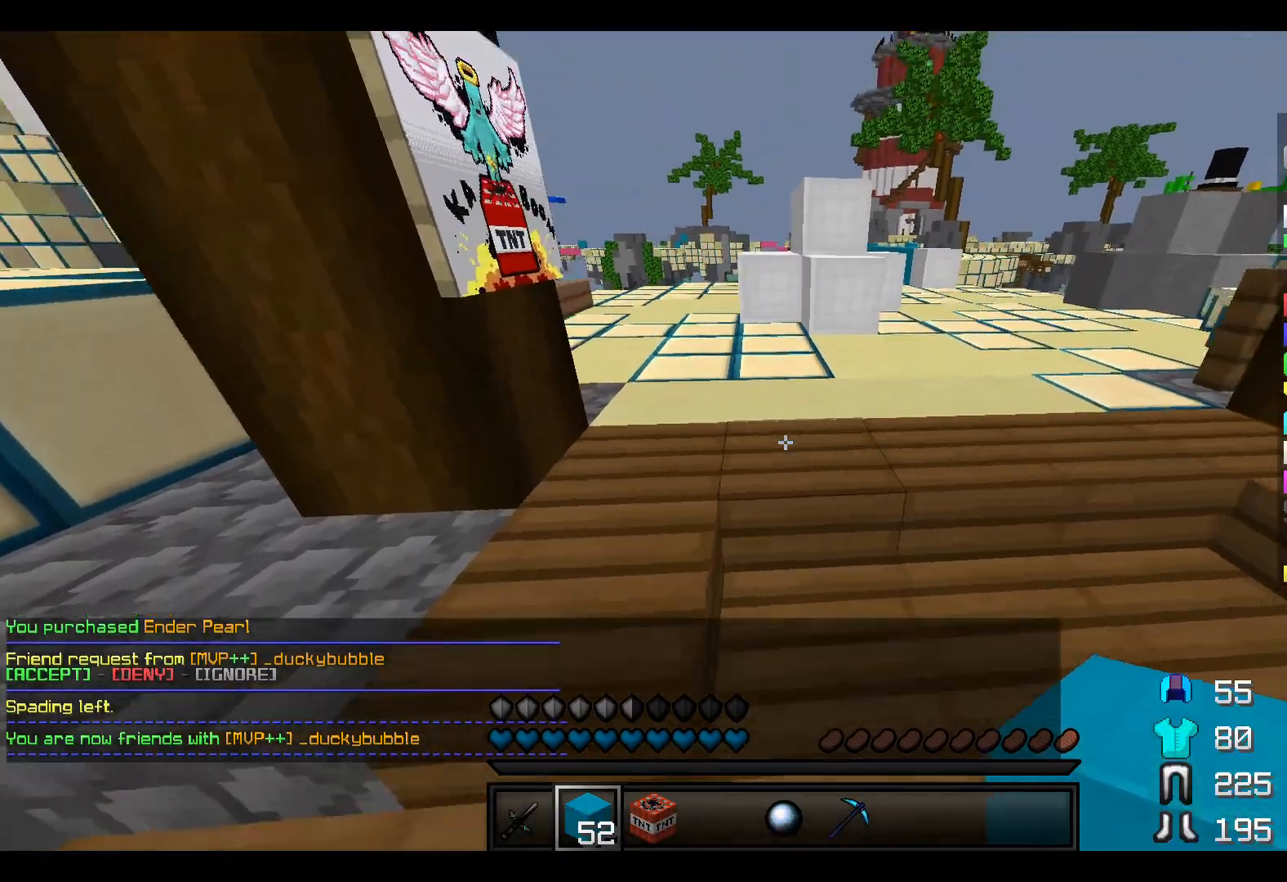
{"keys": ["w"], "events": []}
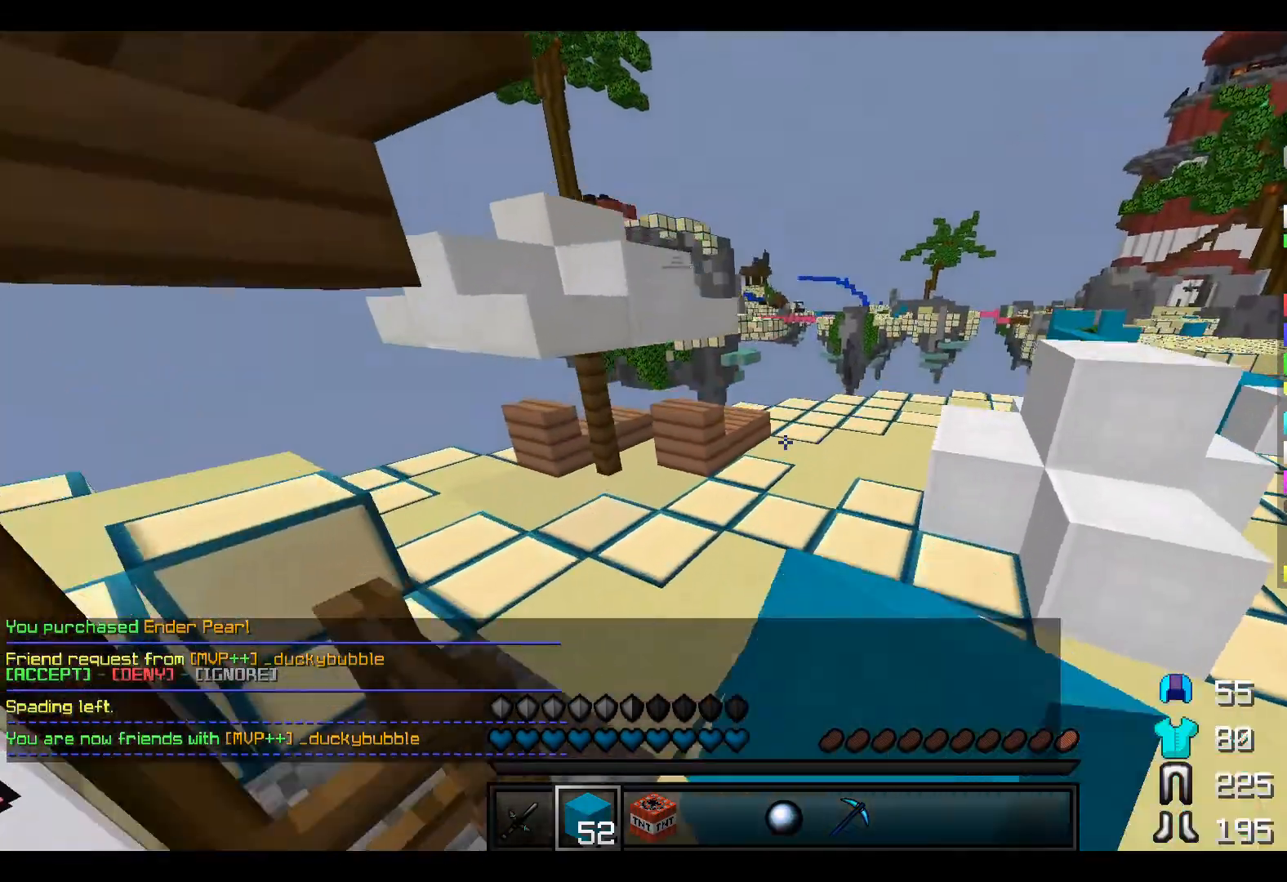
{"keys": ["d", "w"], "events": [[500, "d", "down"]]}
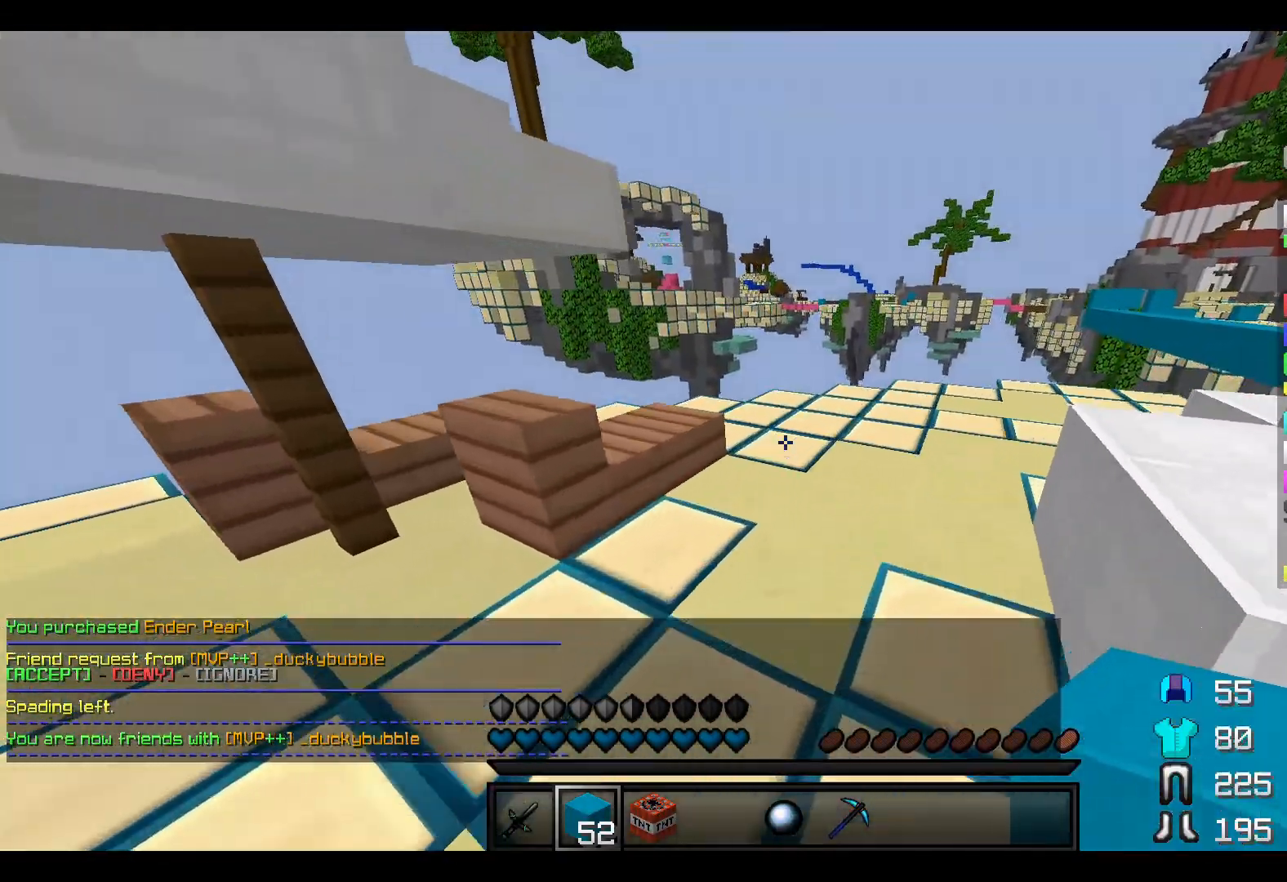
{"keys": ["d"], "events": [[100, "w", "up"], [200, "d", "up"], [350, "d", "down"]]}
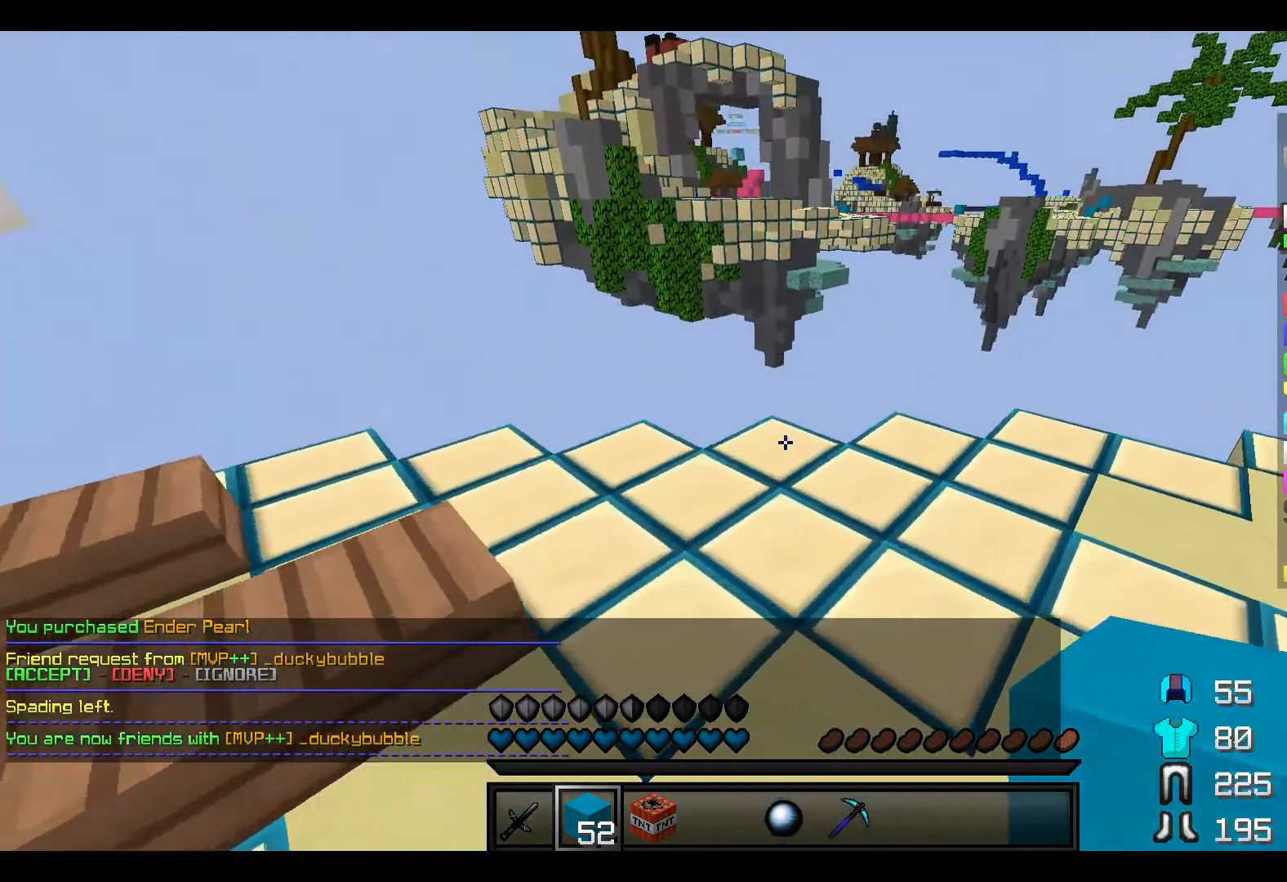
{"keys": ["w"], "events": [[50, "d", "up"], [167, "w", "down"]]}
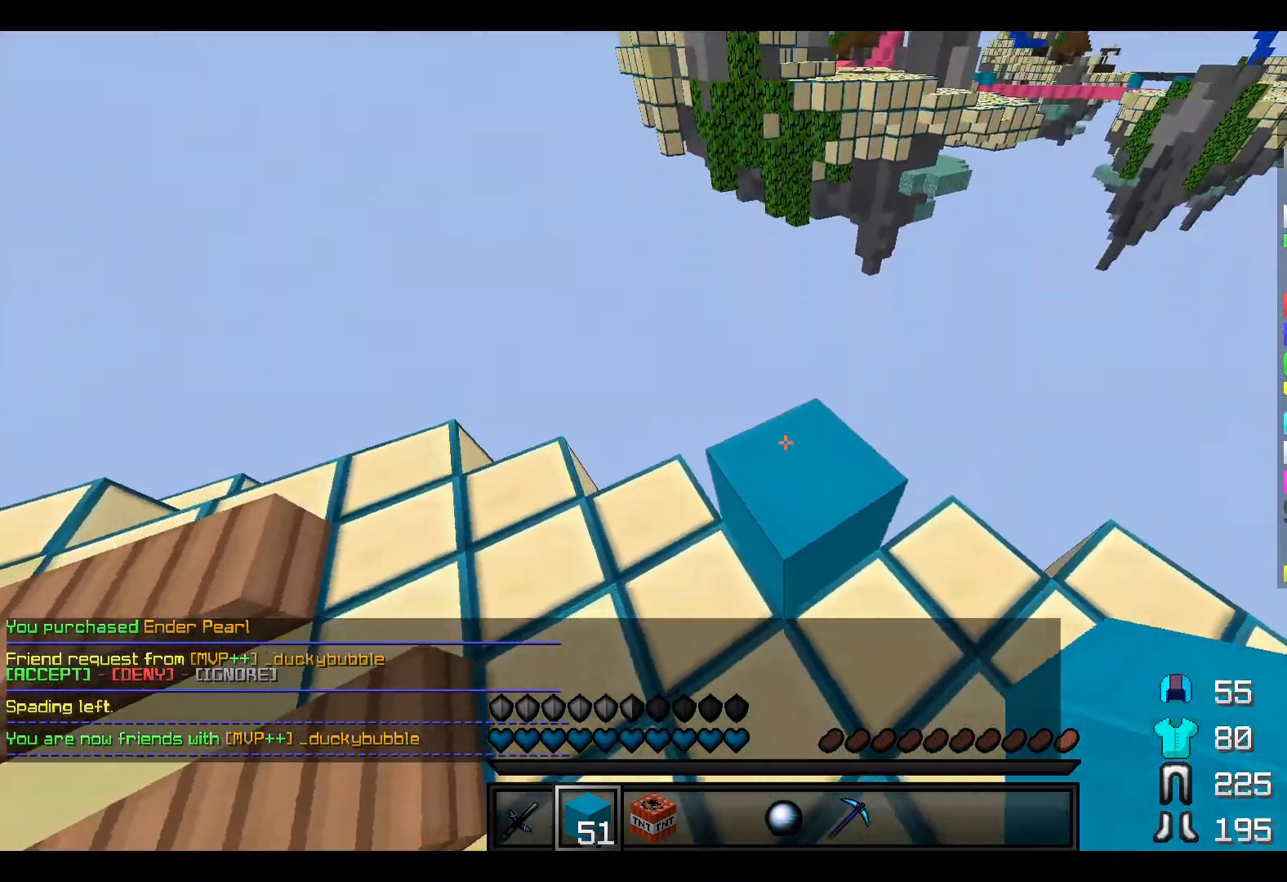
{"keys": ["a", "s"], "events": [[83, "a", "down"], [200, "w", "up"], [300, "s", "down"]]}
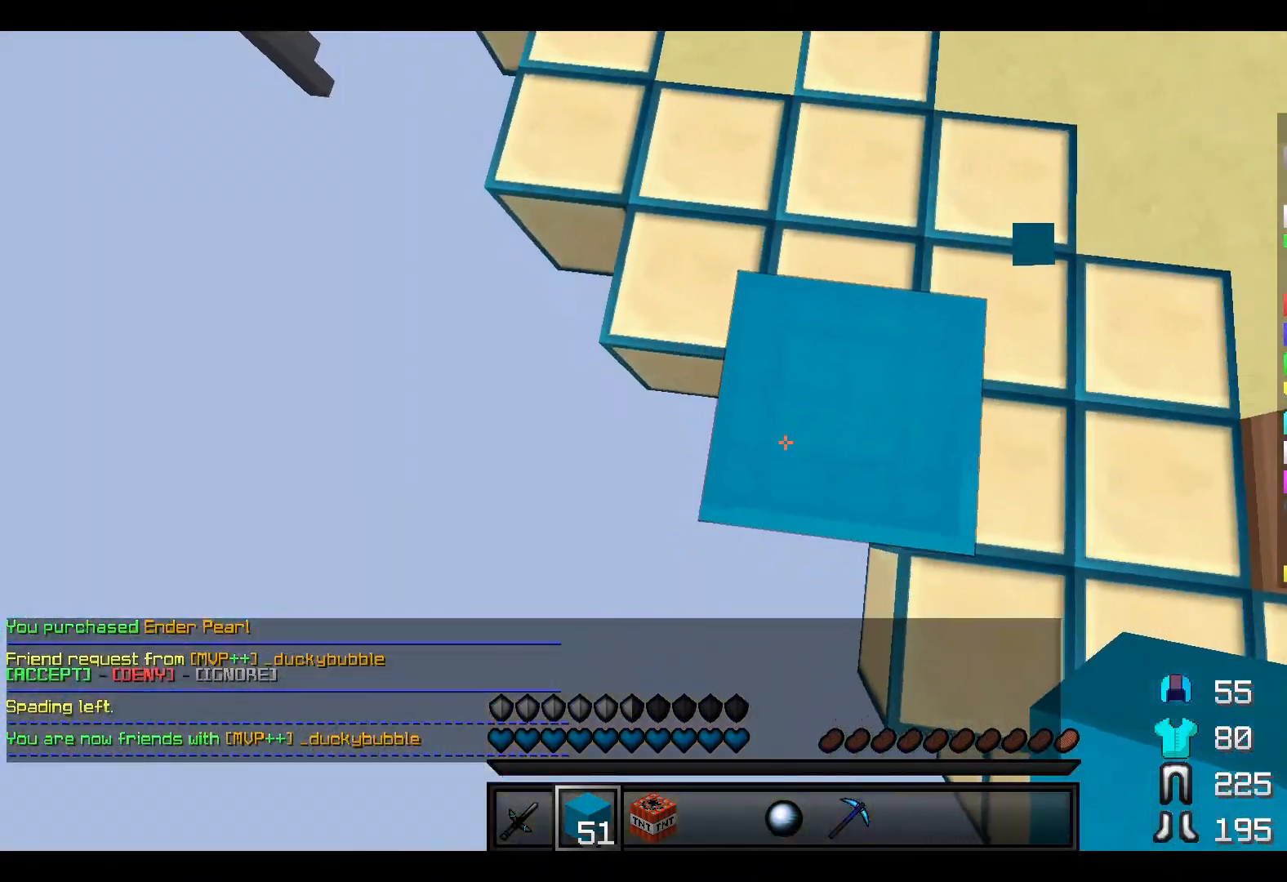
{"keys": ["s"], "events": [[200, "a", "up"]]}
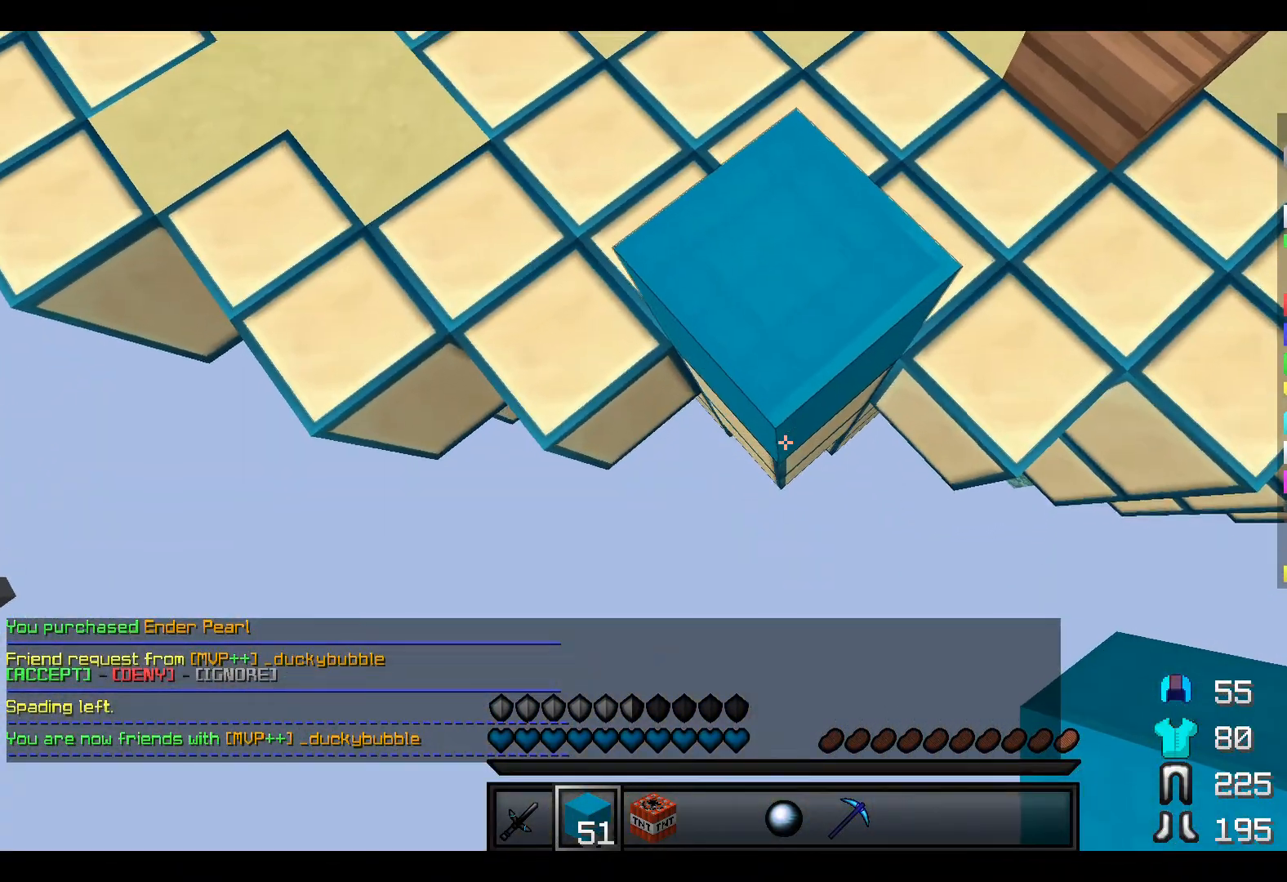
{"keys": ["s"], "events": []}
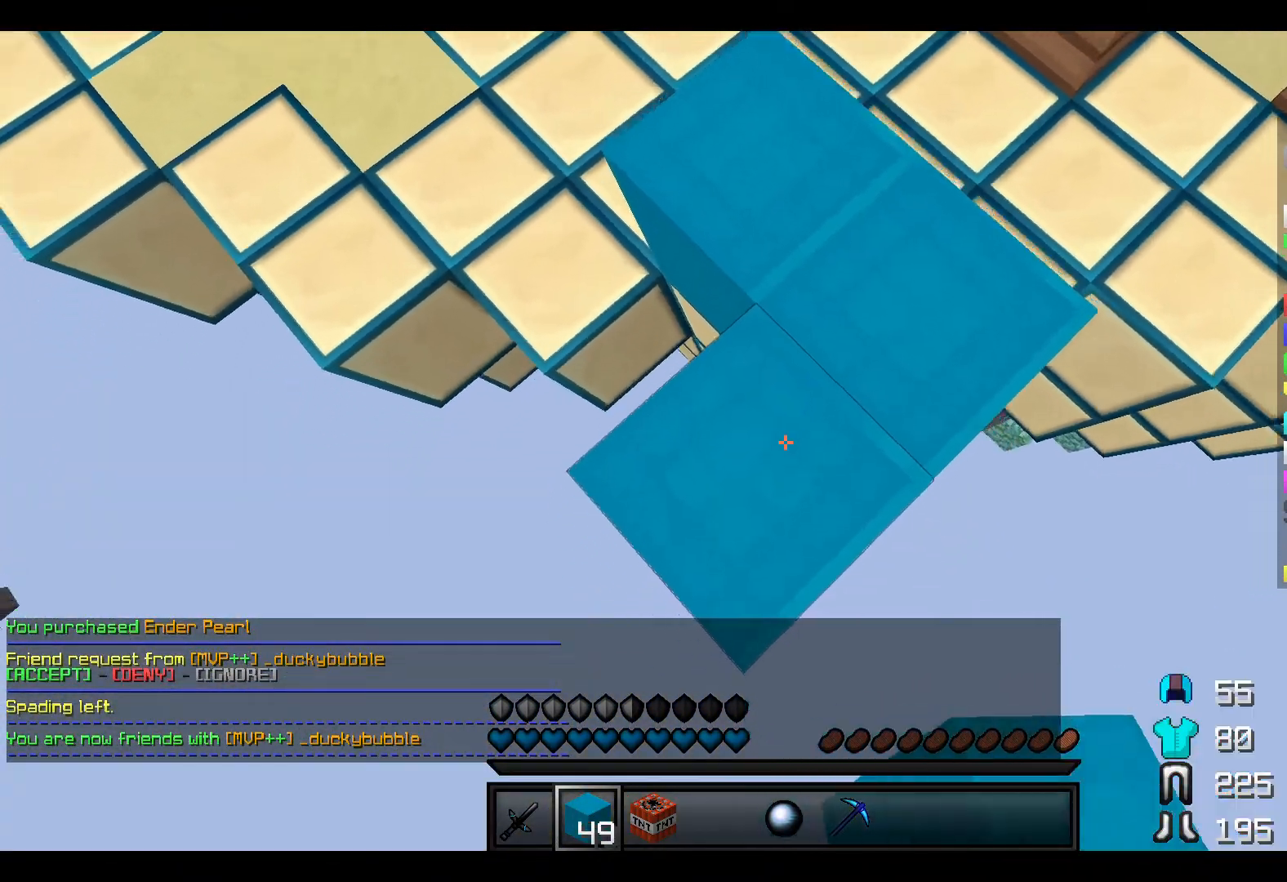
{"keys": ["s"], "events": []}
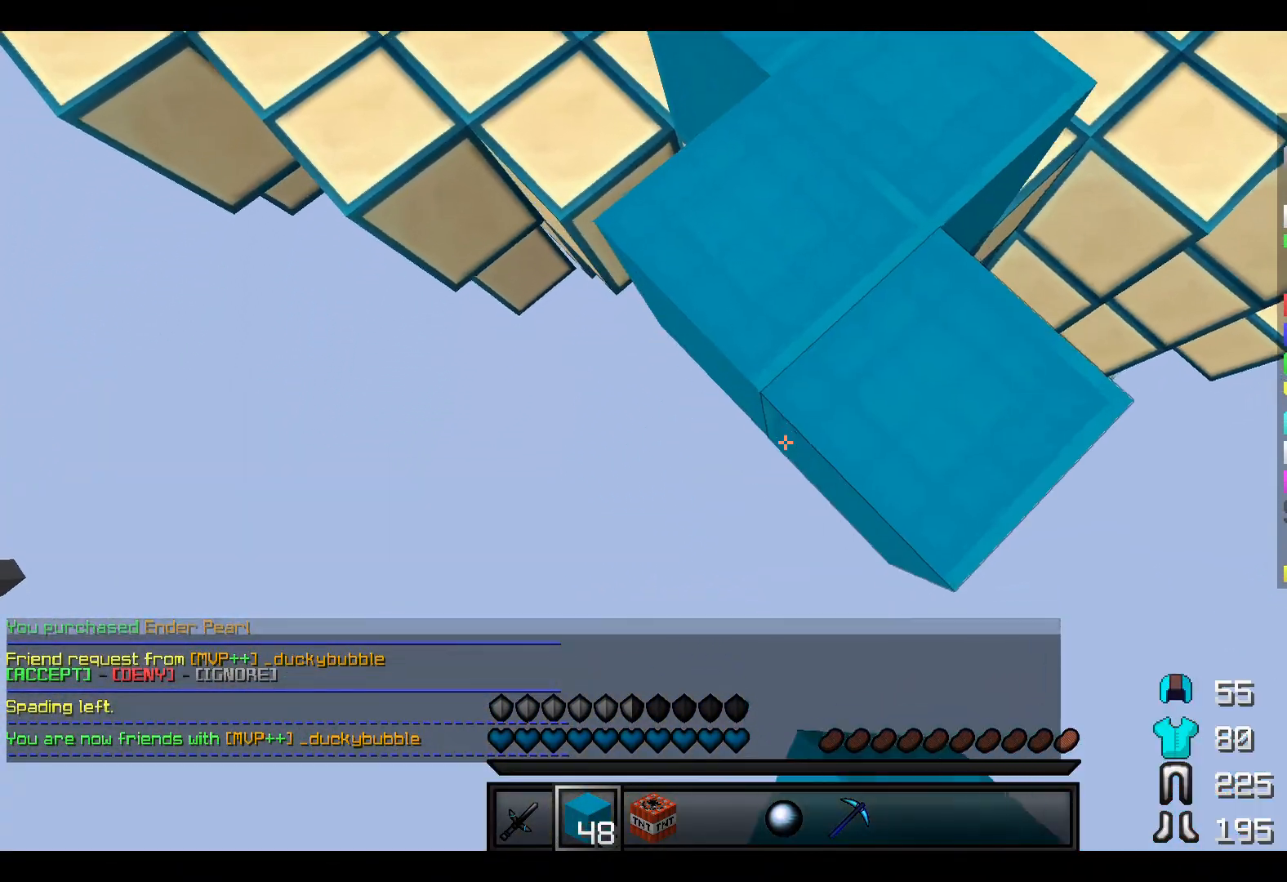
{"keys": ["s"], "events": []}
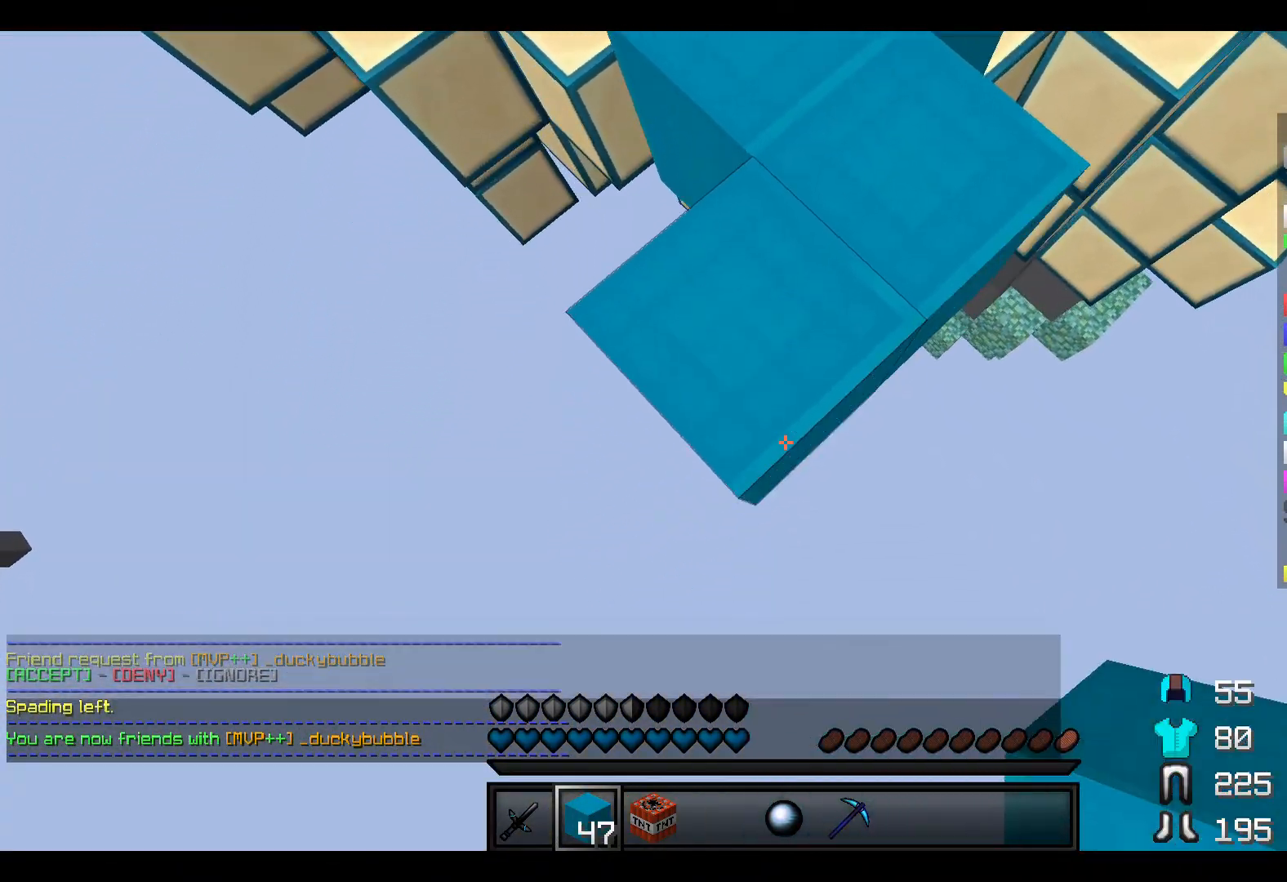
{"keys": ["s"], "events": []}
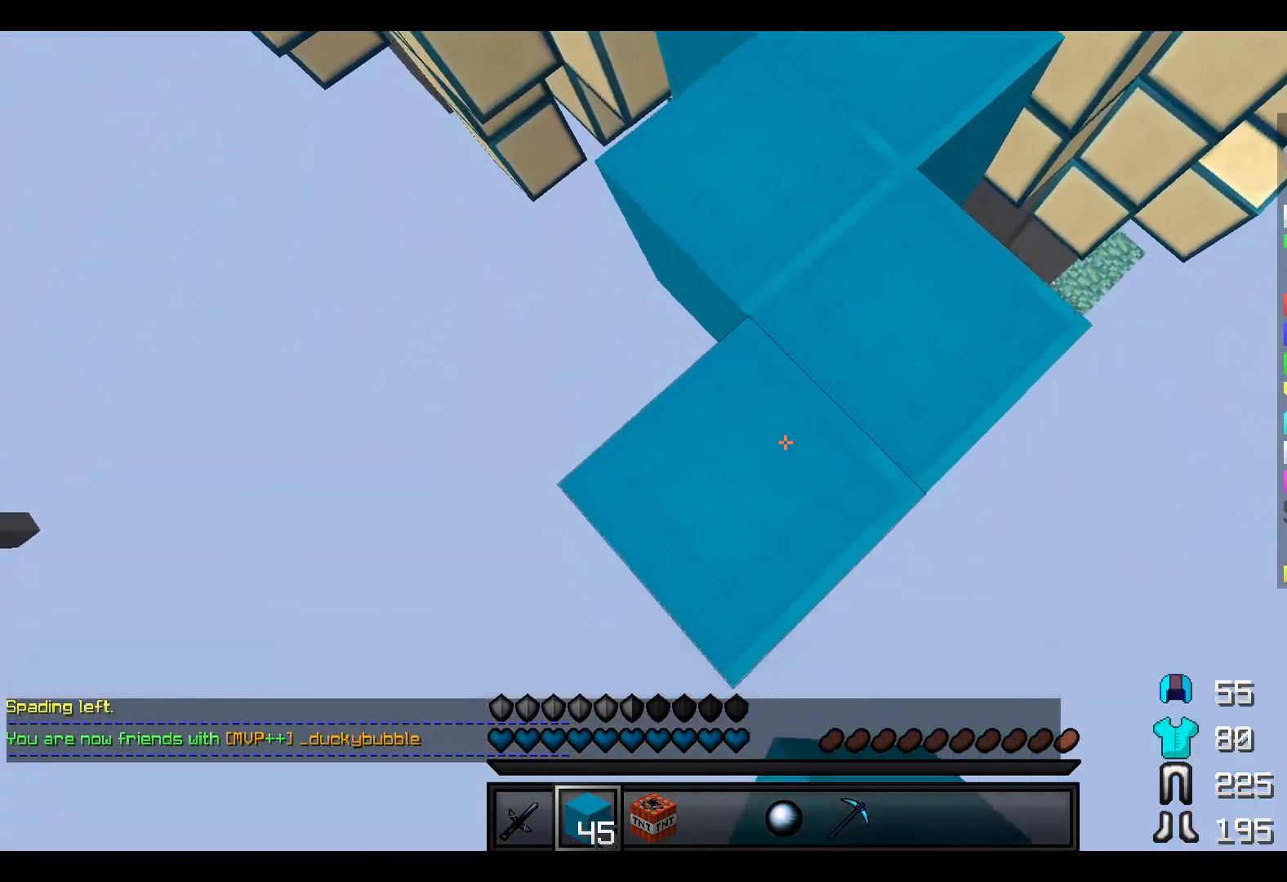
{"keys": ["s"], "events": []}
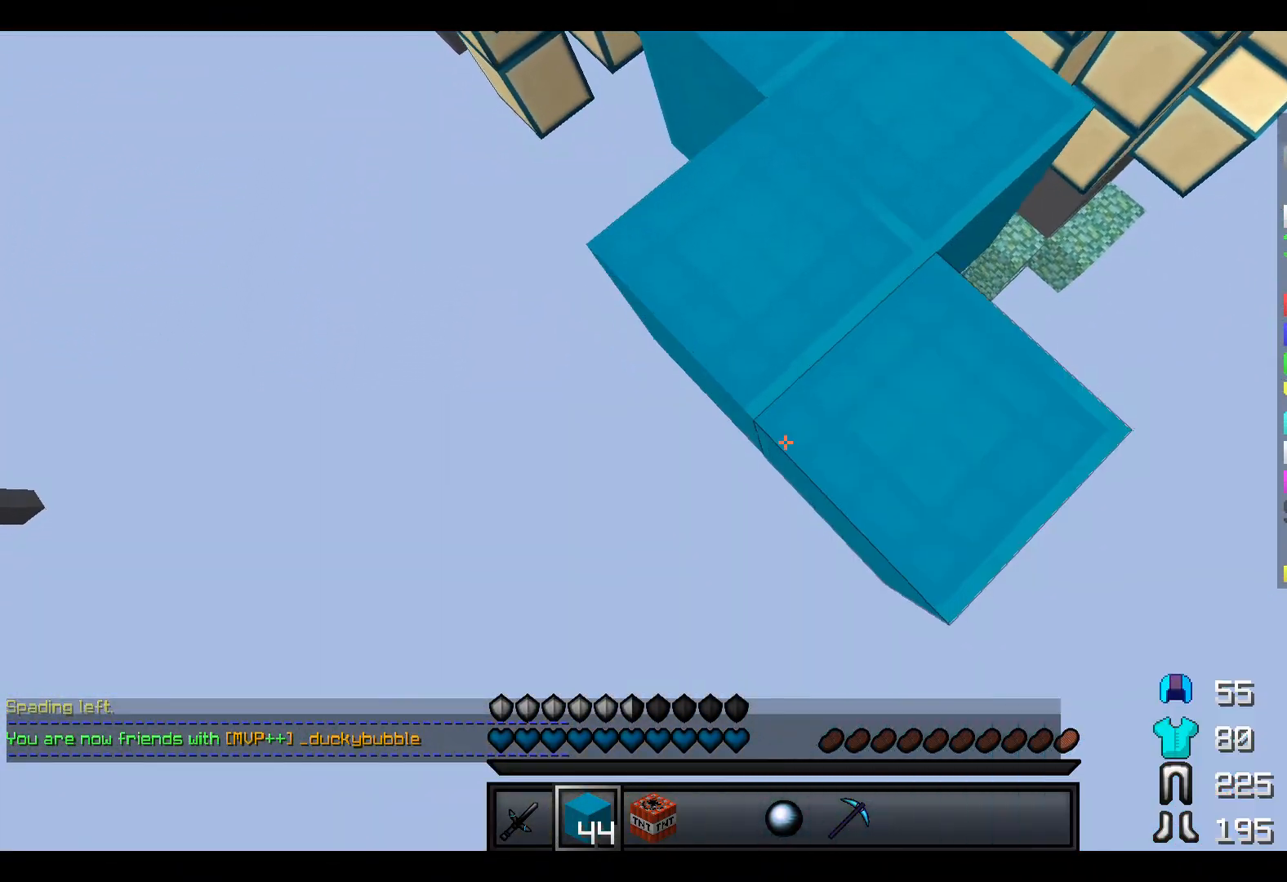
{"keys": ["s"], "events": []}
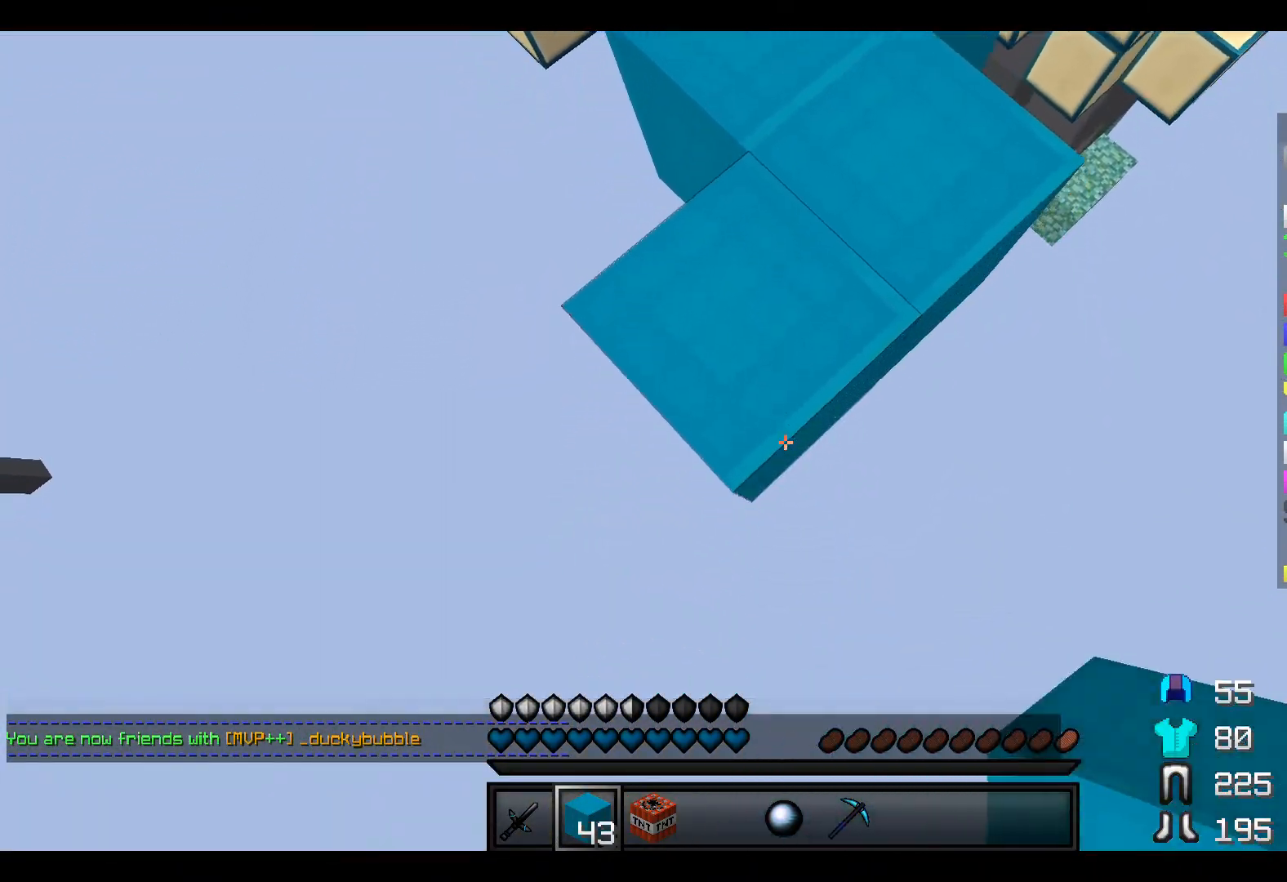
{"keys": ["s"], "events": []}
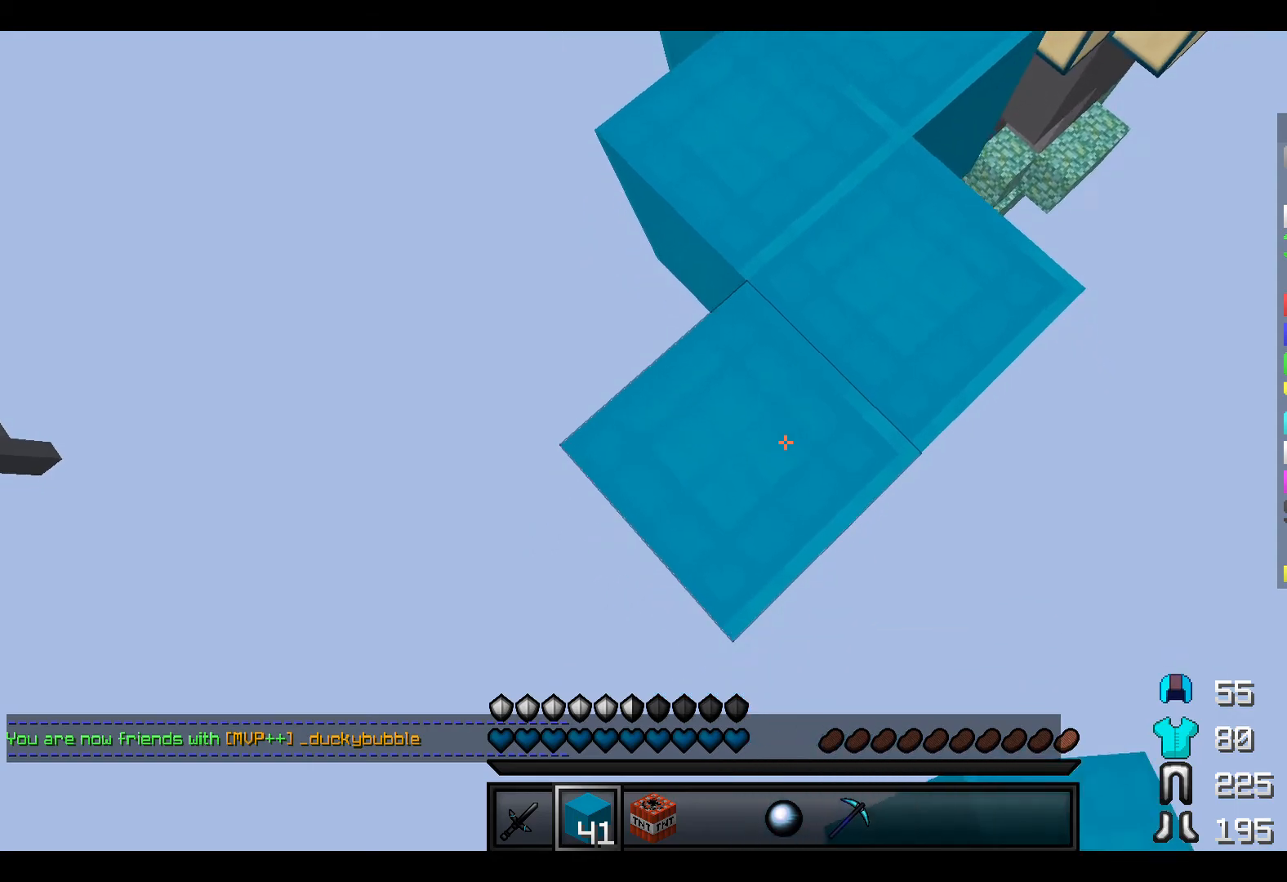
{"keys": ["s"], "events": []}
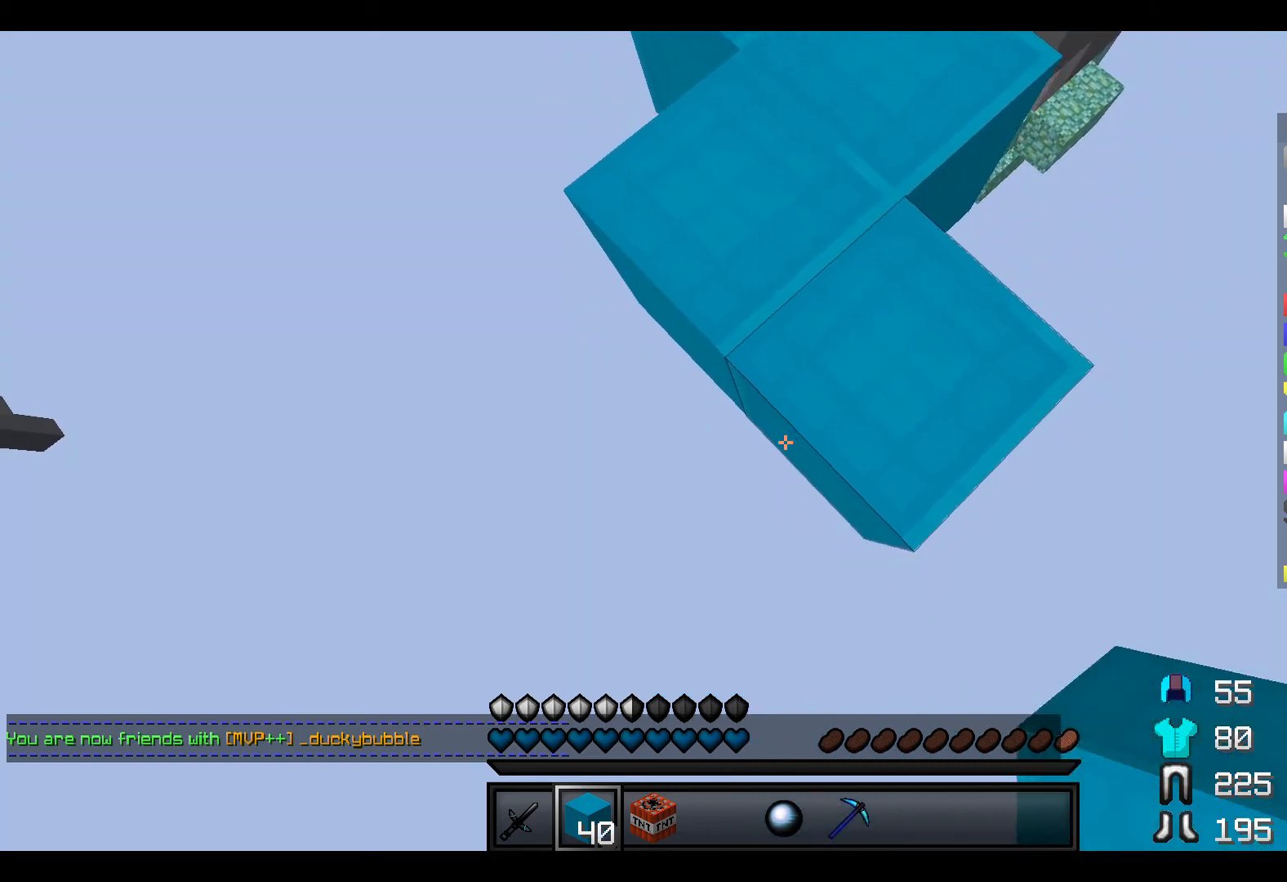
{"keys": ["s"], "events": [[300, "a", "down"], [450, "a", "up"]]}
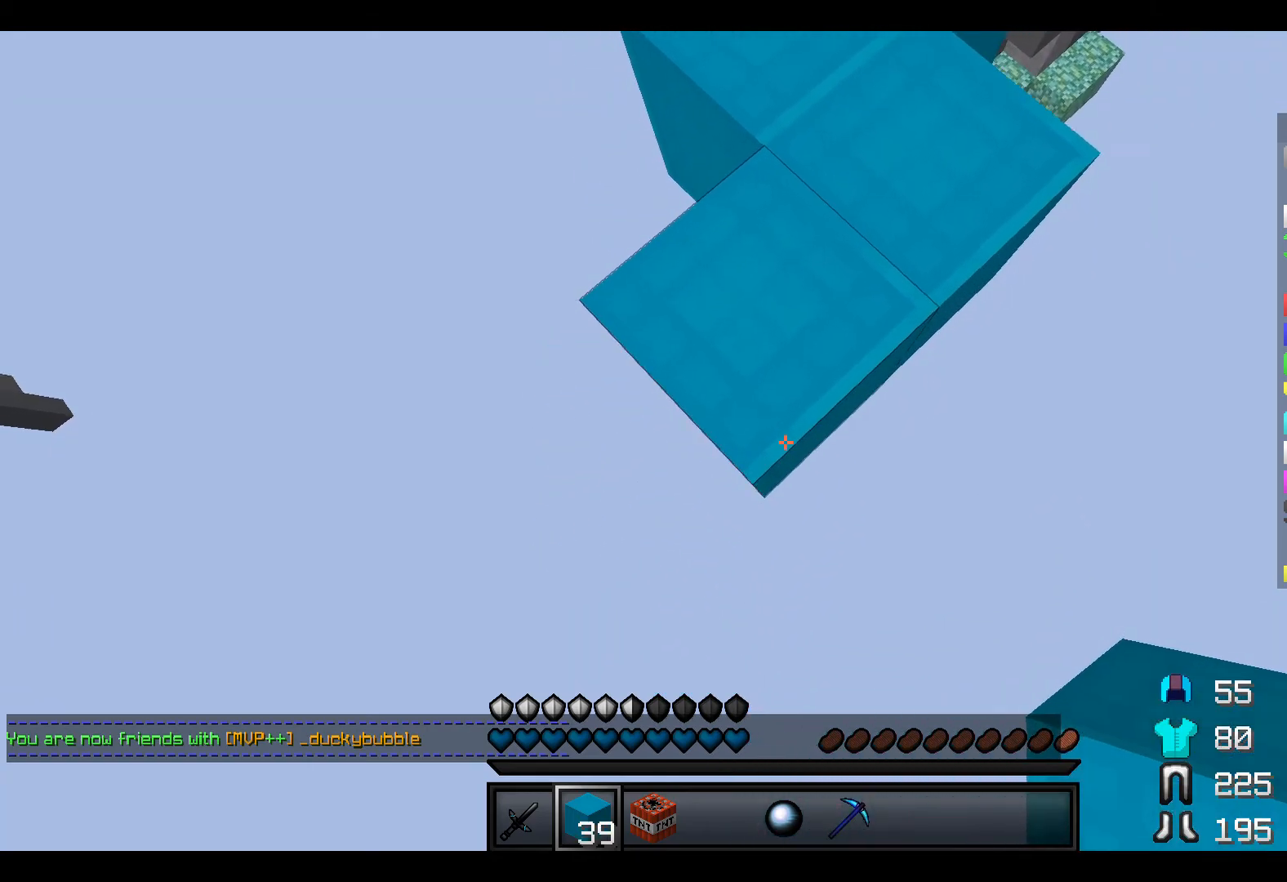
{"keys": ["s"], "events": []}
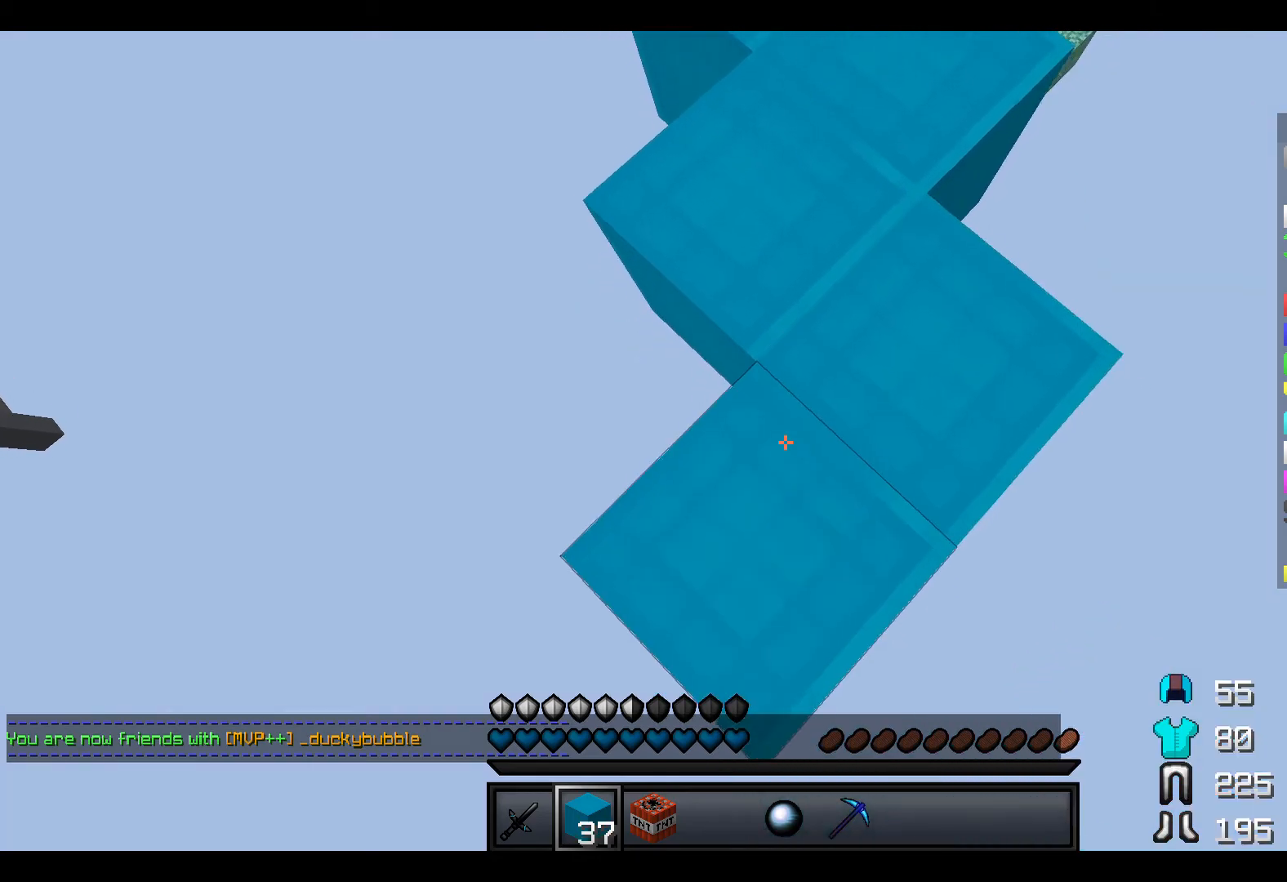
{"keys": ["s"], "events": []}
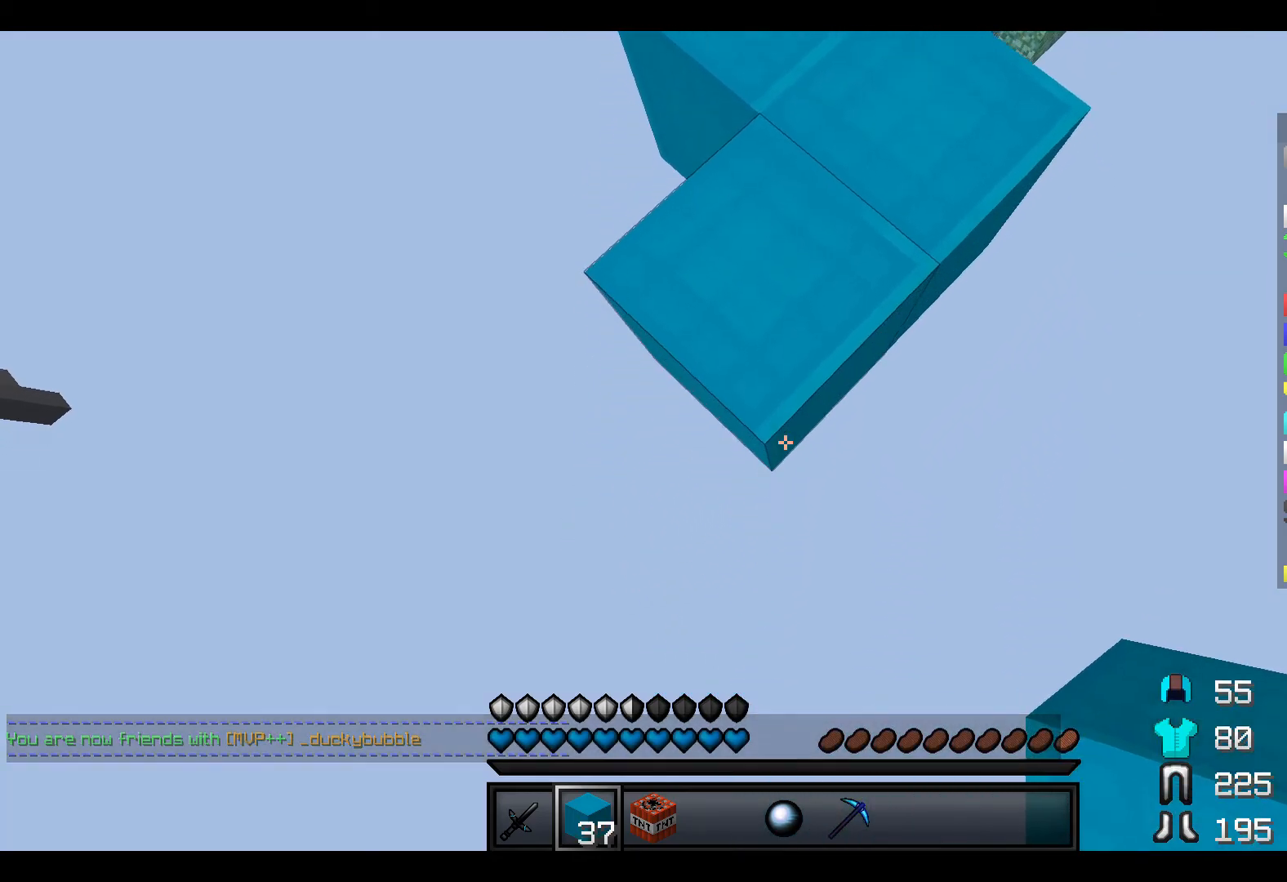
{"keys": ["s"], "events": []}
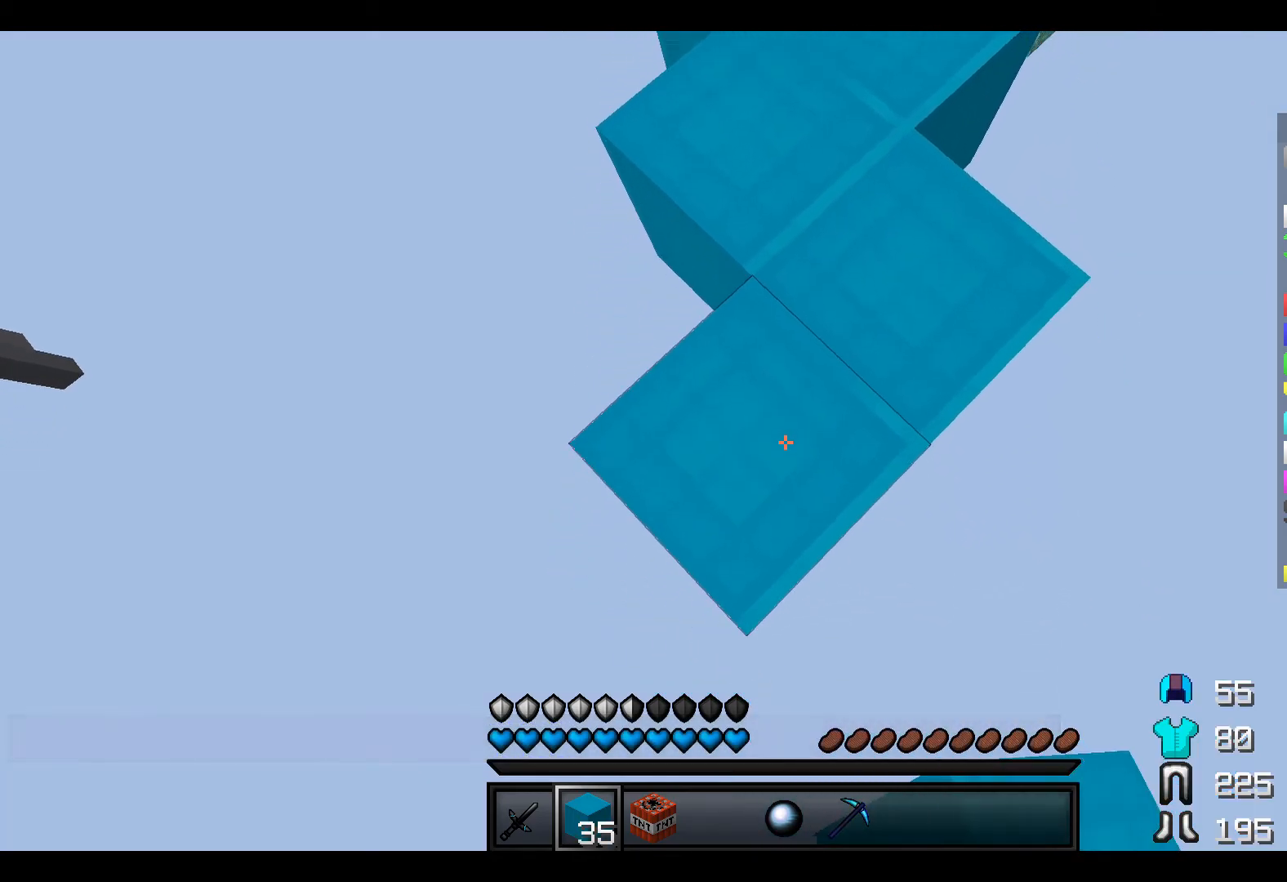
{"keys": ["s"], "events": []}
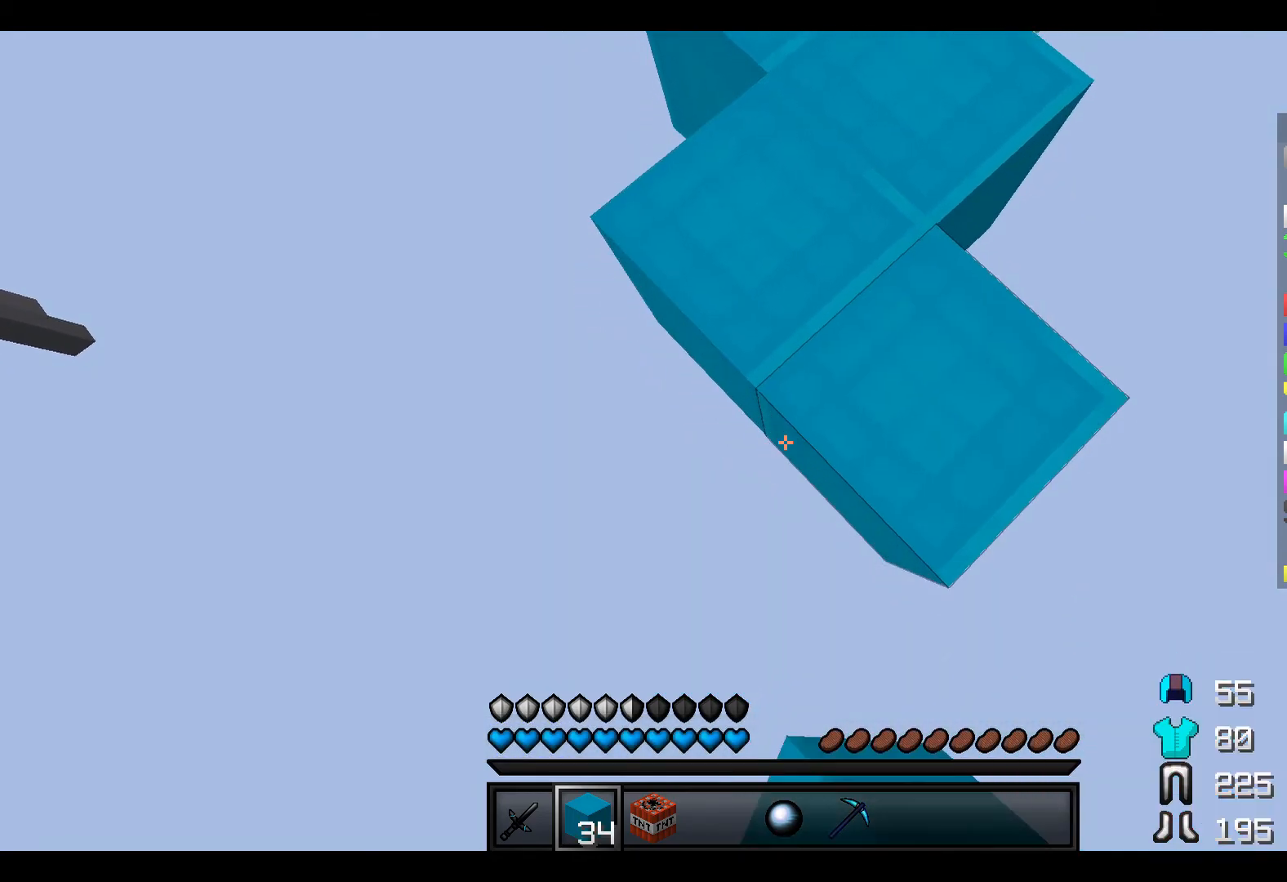
{"keys": ["s"], "events": []}
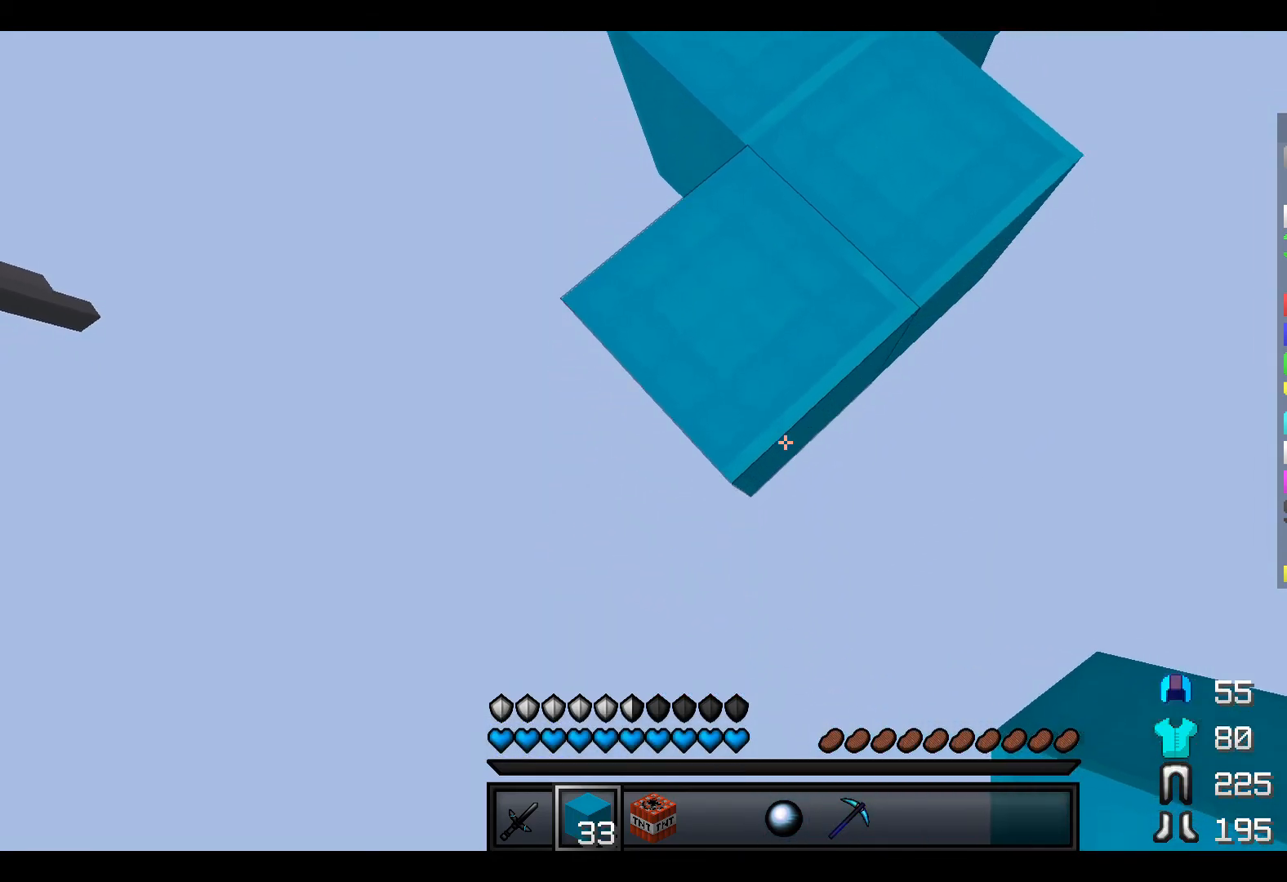
{"keys": ["s"], "events": []}
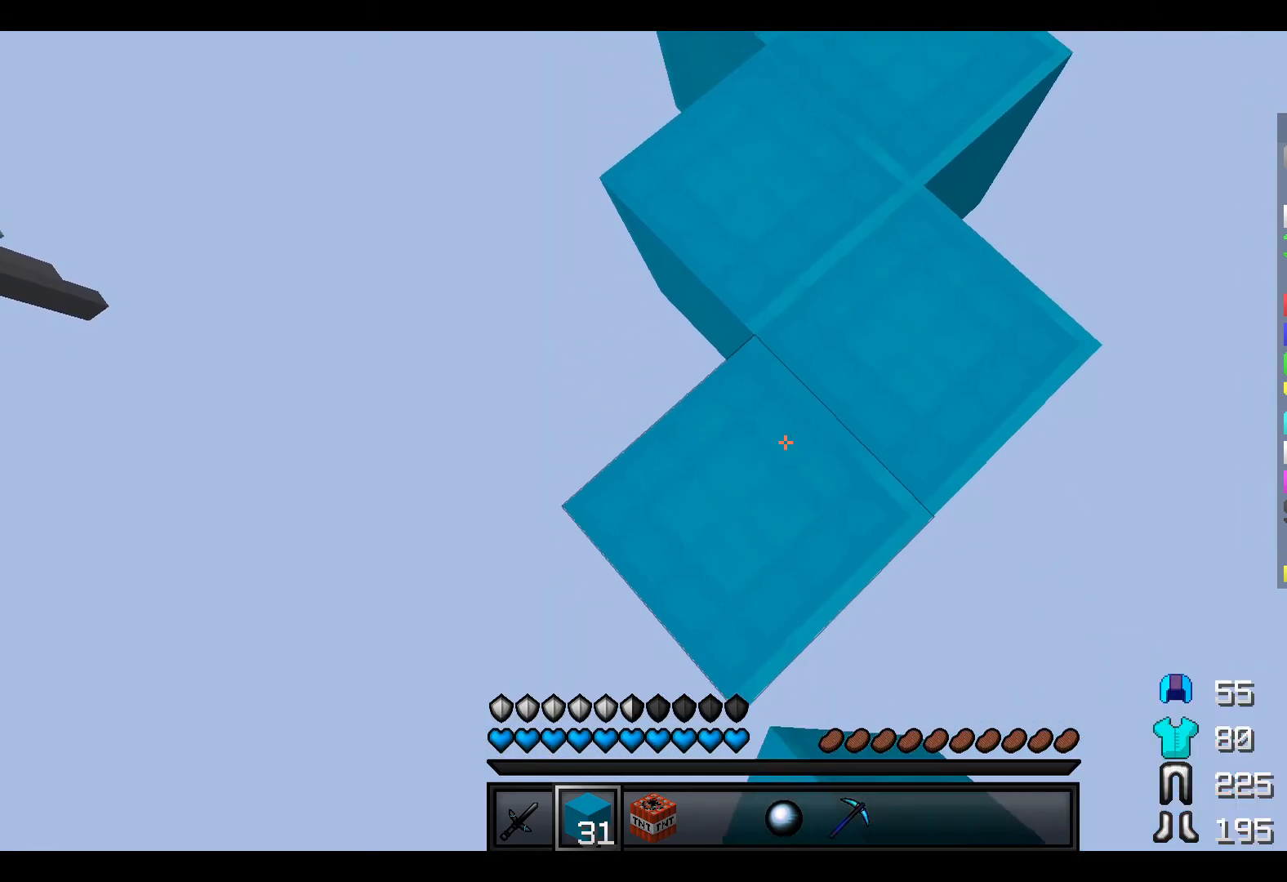
{"keys": ["s"], "events": []}
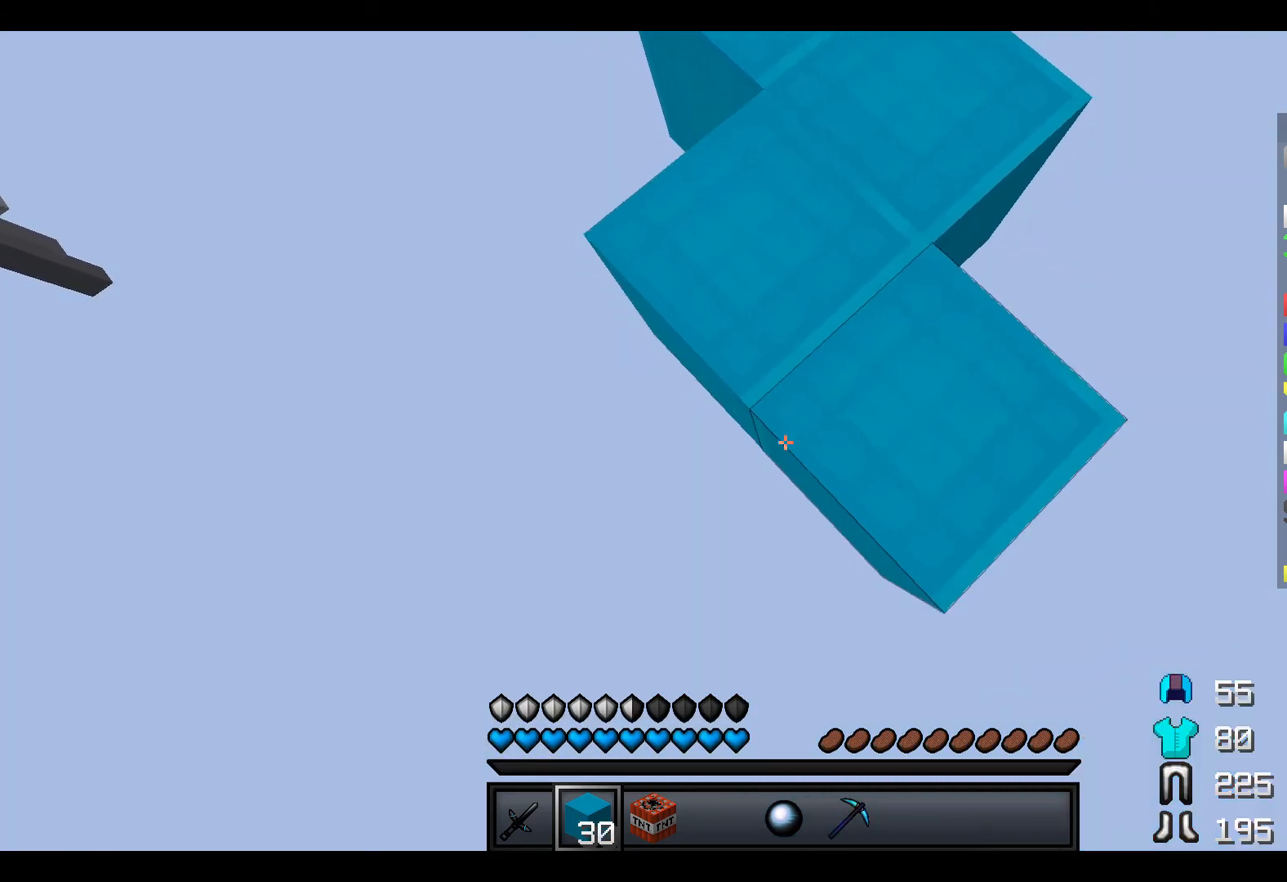
{"keys": ["s"], "events": []}
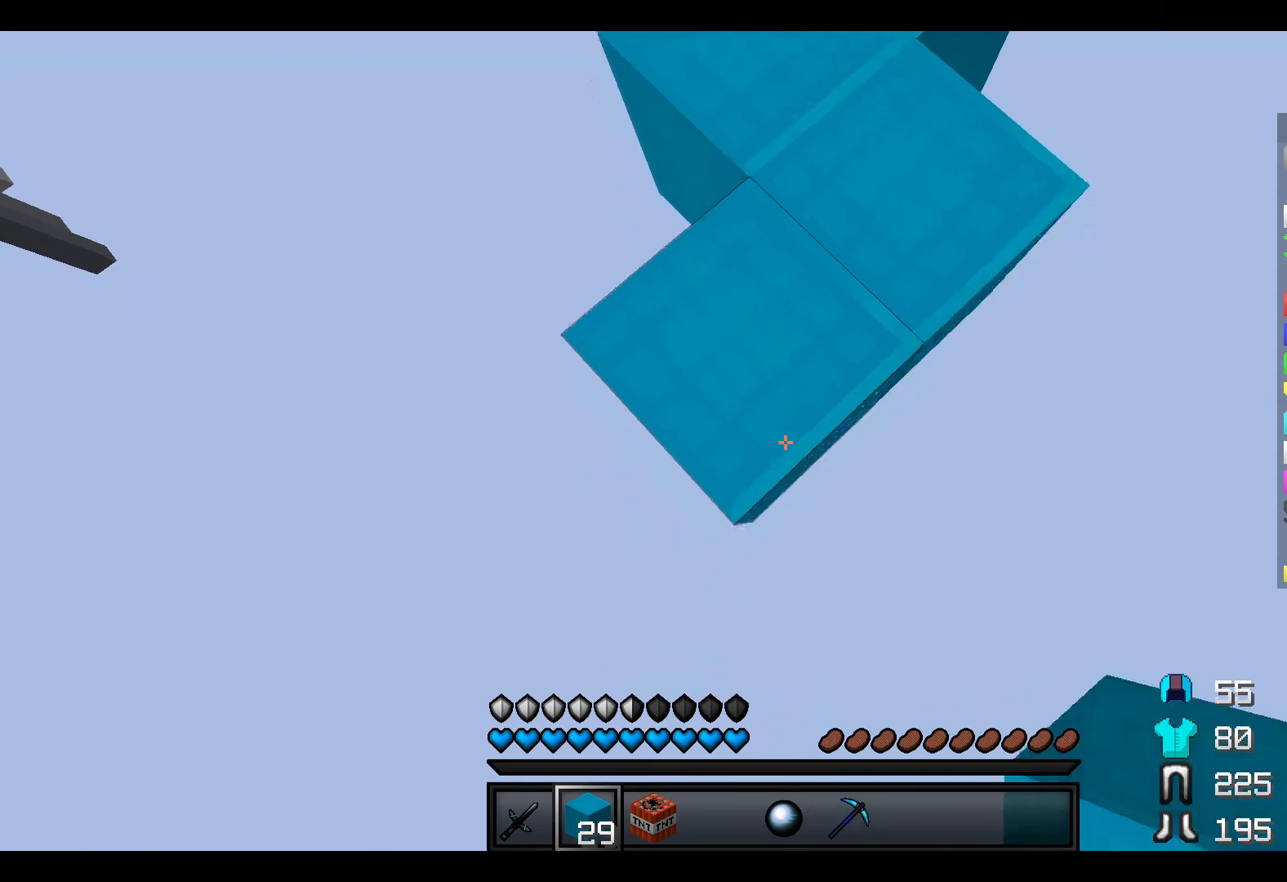
{"keys": ["s"], "events": []}
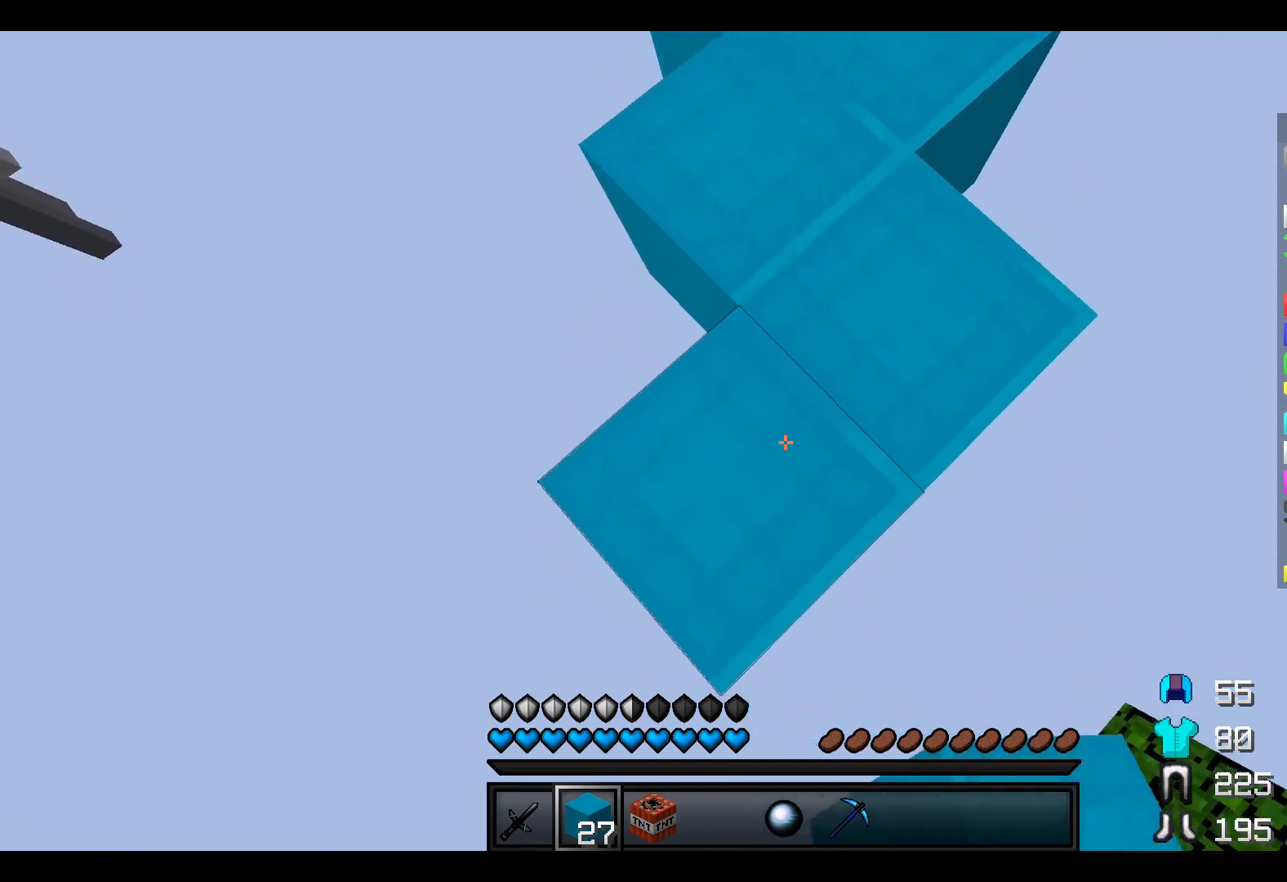
{"keys": ["s"], "events": []}
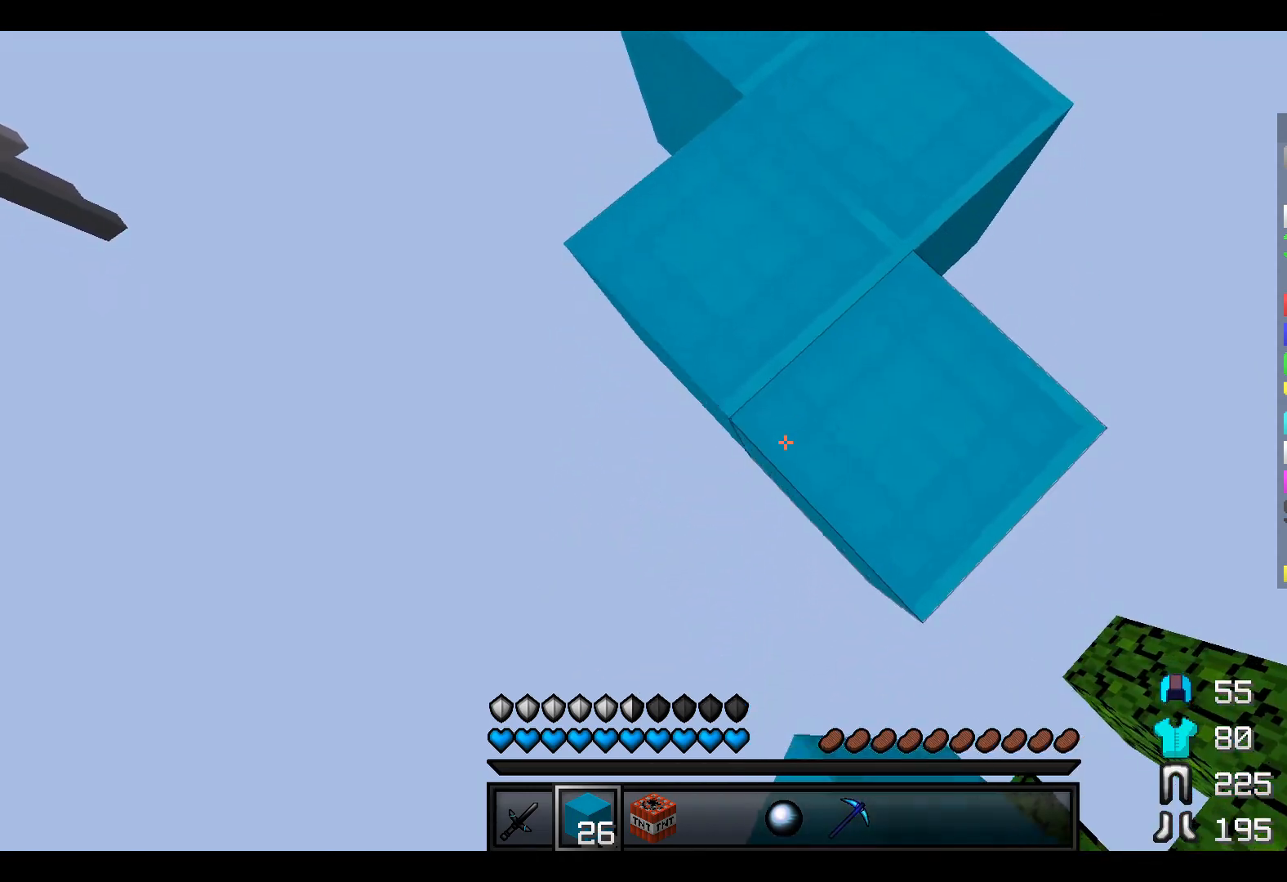
{"keys": ["d", "s"], "events": [[300, "d", "down"]]}
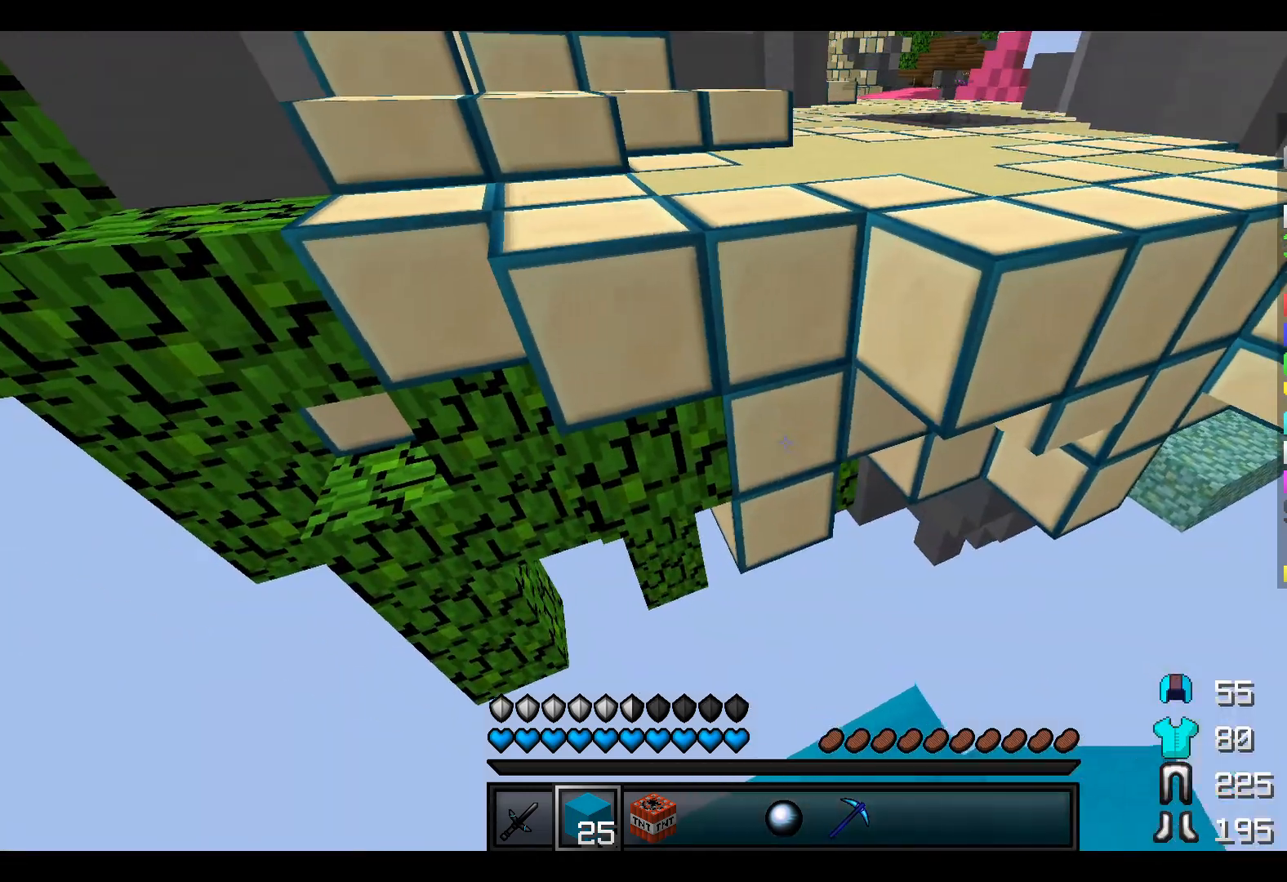
{"keys": ["w"], "events": [[67, "d", "up"], [200, "s", "up"], [300, "w", "down"]]}
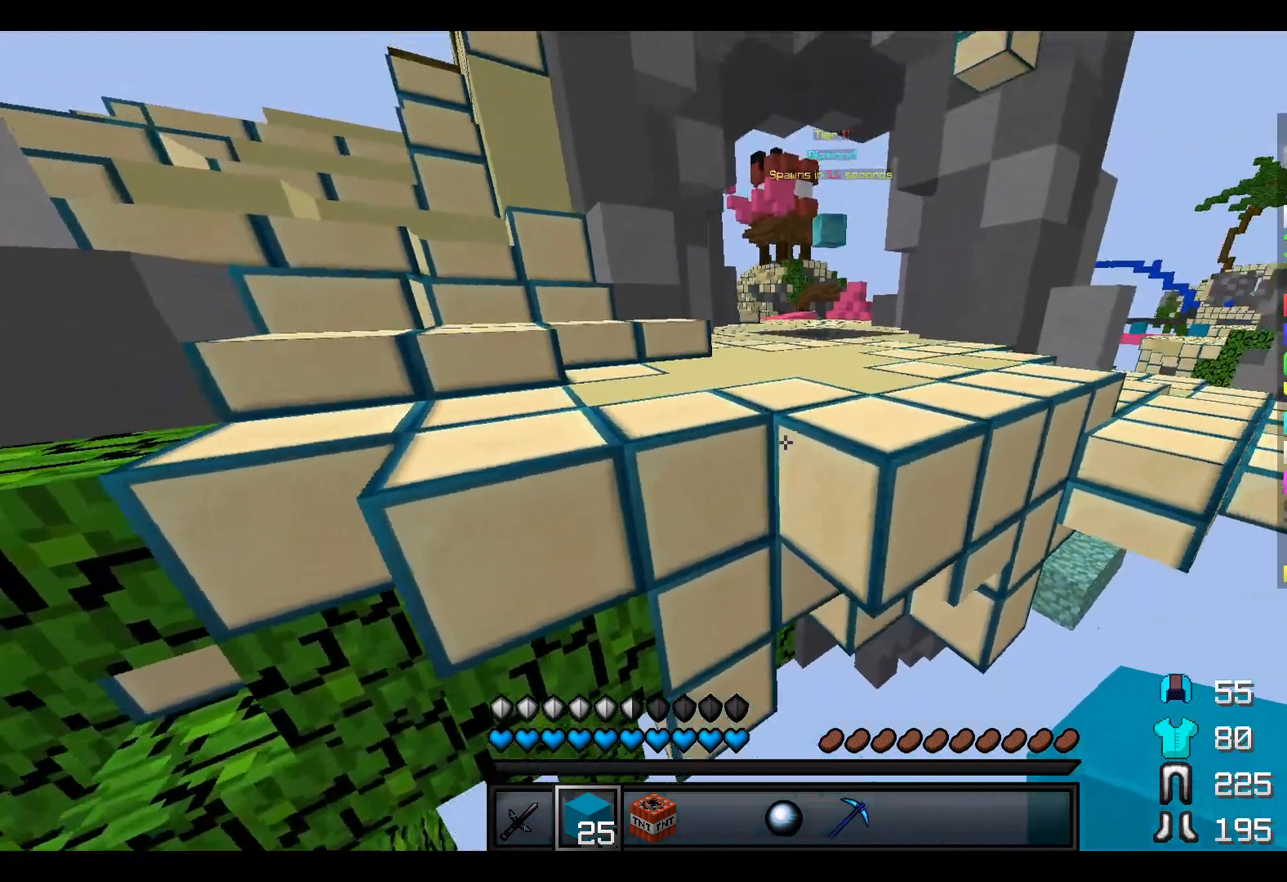
{"keys": ["w"], "events": []}